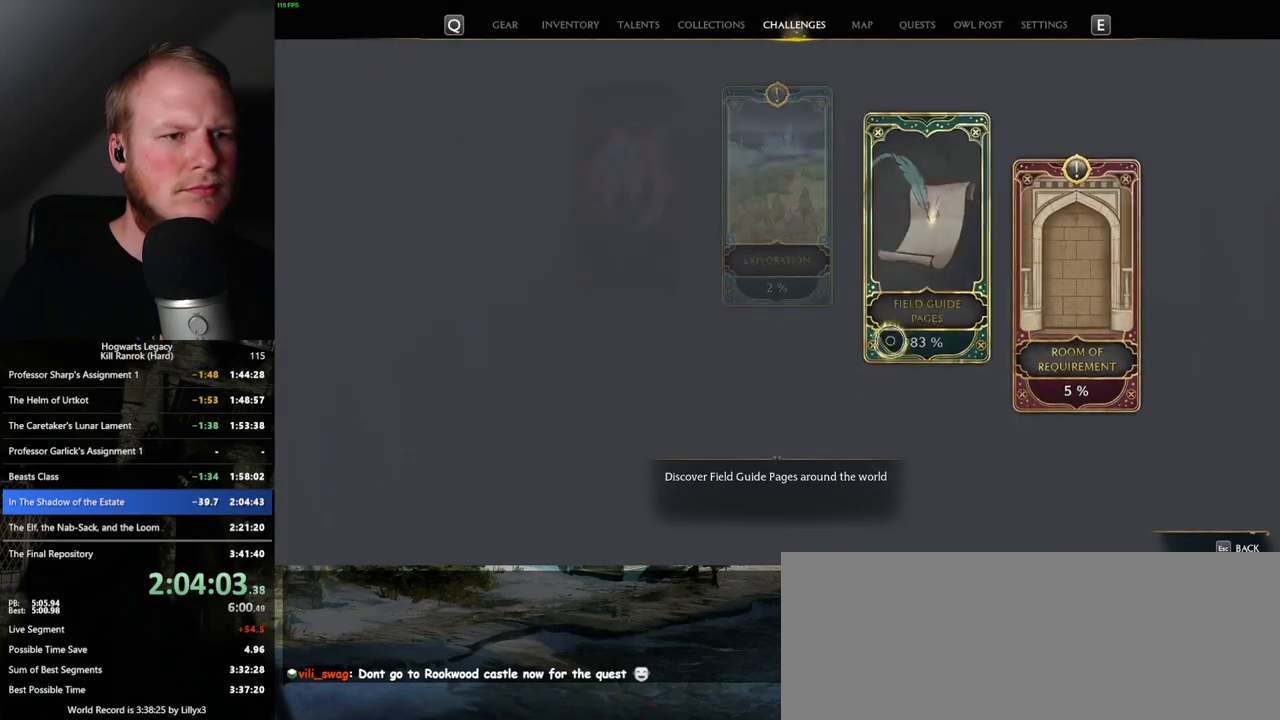
Gameplay with keyboard and mouse; each line is a JSON object with the keys and mouse buttons held at the frame after it. "events" lists presses ("down") and releases ("up") of ".", "/", "0", "1", "2", "3", "4", "5", "6", "7", "8", "9", "a", "alt_l", "alt_r", "b", "backslash", "backspace", "c", "caps_lock", "comma", "ctrl_l", "ctrl_r", "d", "e", "equals", "escape", "f", "f1", "f10", "f11", "f12", "f2", "f3", "f4", "f5", "f6", "f7", "f8", "f9", "g", "h", "i", "j", "k", "l", "lbracket", "m", "minus", "n", "o", "p", "q", "quote", "r", "rbracket", "return", "s", "semicolon", "shift_l", "shift_r", "space", "super_l", "super_r", "t", "tab", "tilde", "u", "v", "w", "x", "y", "z", "mouse_left", "mouse_right", "mouse_mb4" and "mouse_mb5" between this image and that frame as [ms after this image, input, new state], when the widget could be followed in between; "mouse_wheel" appears only as held states. "mouse_left", "mouse_wheel", "mouse_right", "mouse_mb4", "mouse_mb5" = the "left", "wheel", "right", "mb4", "mb5" buttons of the "mouse" list. No other keys are recorded. "wheel" means that the mouse wheel is clicked or scrolled. Mouse movement is not recorded.
{"keys": [], "mouse": [], "events": [[250, "escape", "down"], [350, "escape", "up"]]}
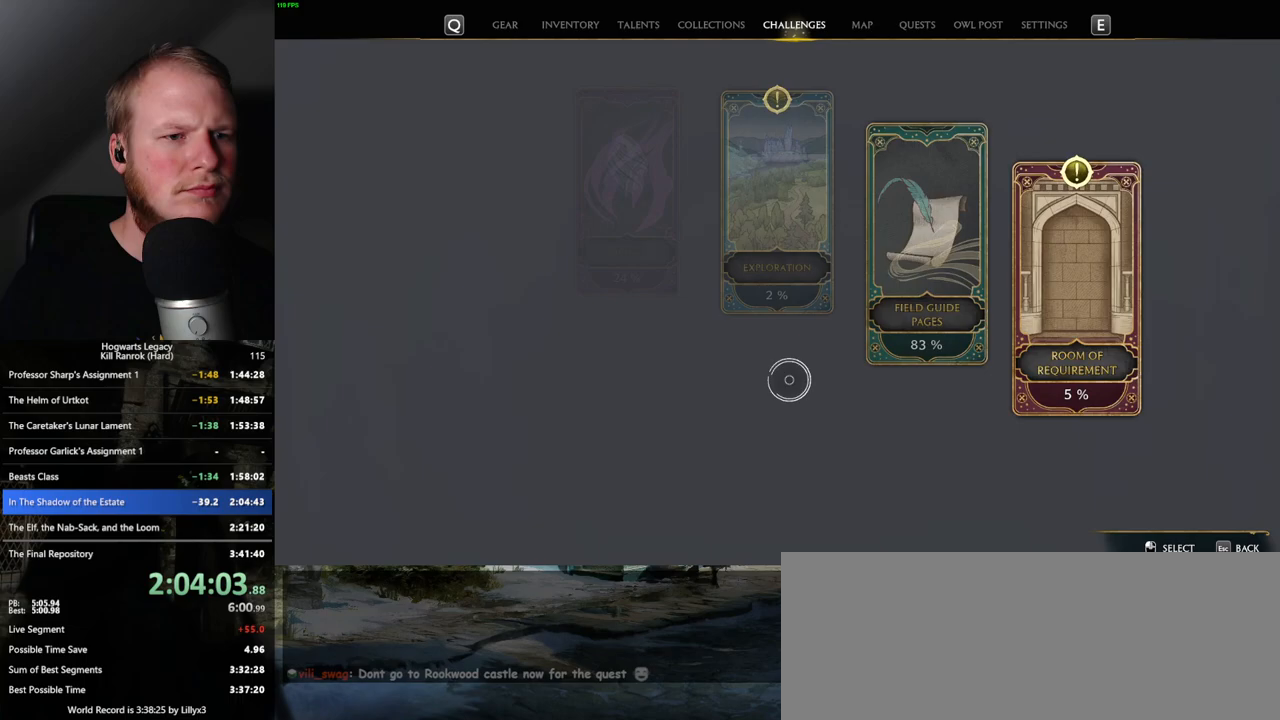
{"keys": [], "mouse": [], "events": [[250, "mouse_left", "down"], [317, "mouse_left", "up"]]}
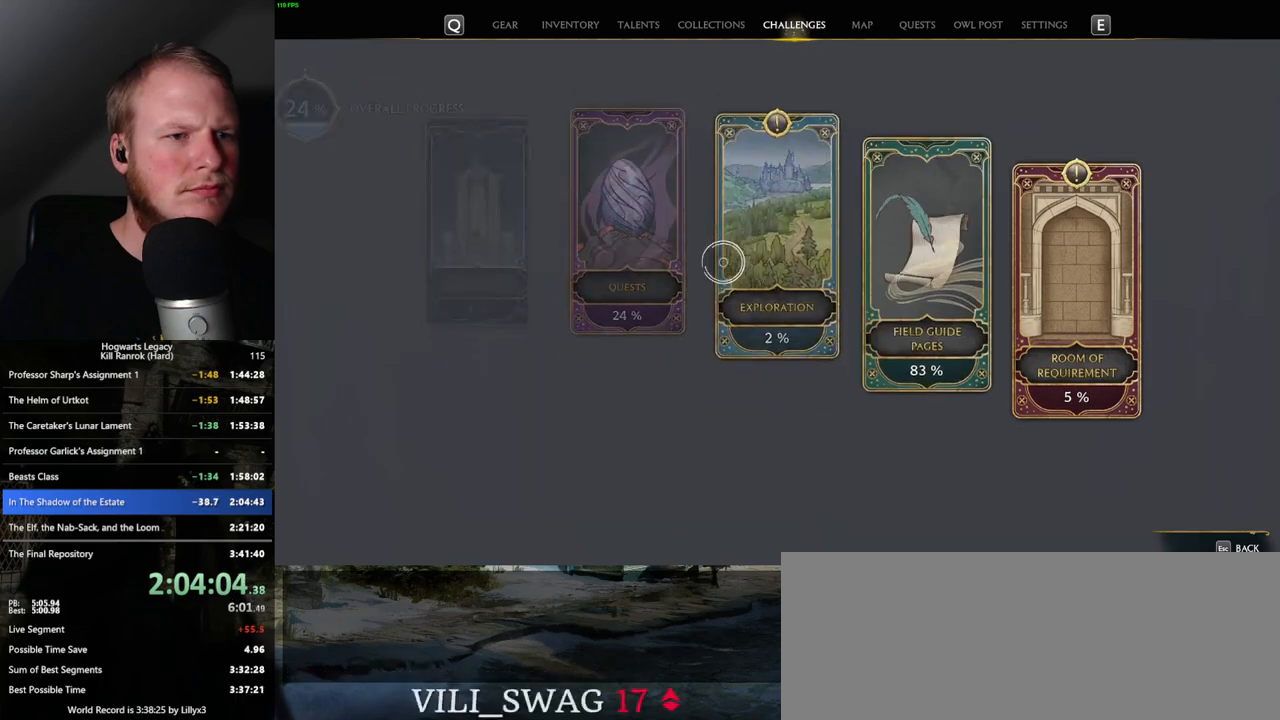
{"keys": [], "mouse": [], "events": []}
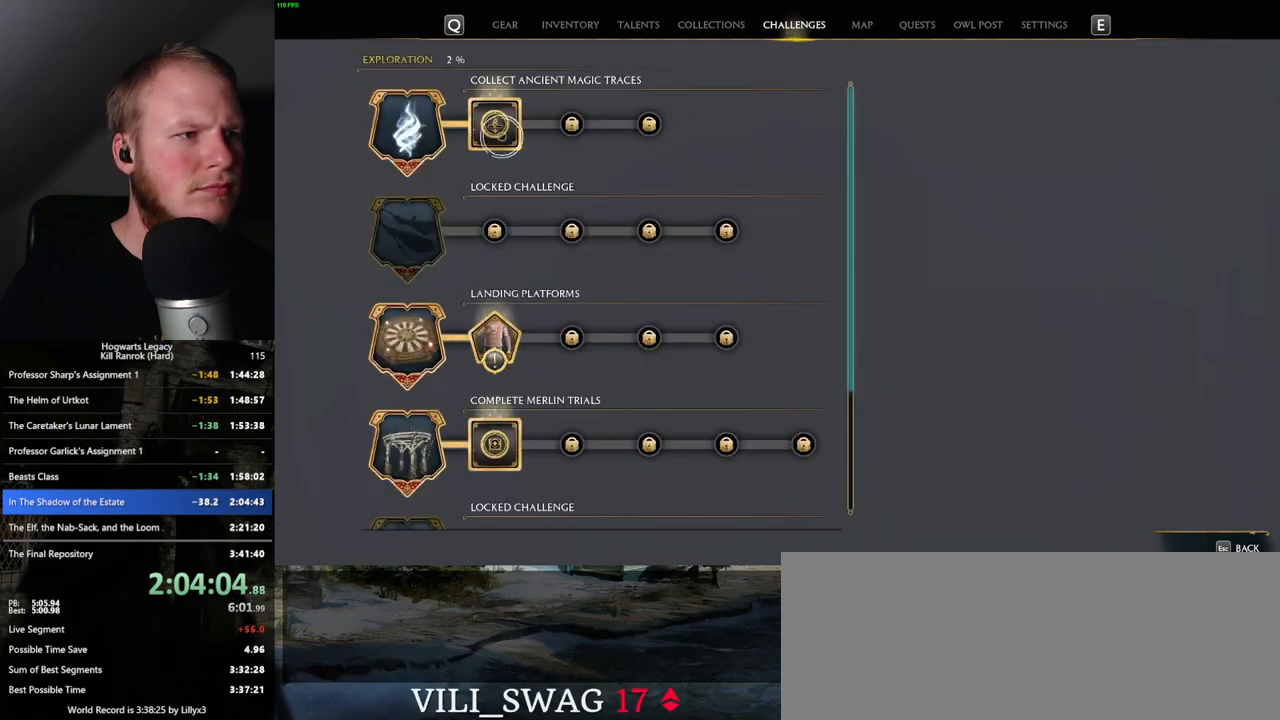
{"keys": [], "mouse": [], "events": [[250, "mouse_left", "down"], [350, "mouse_left", "up"]]}
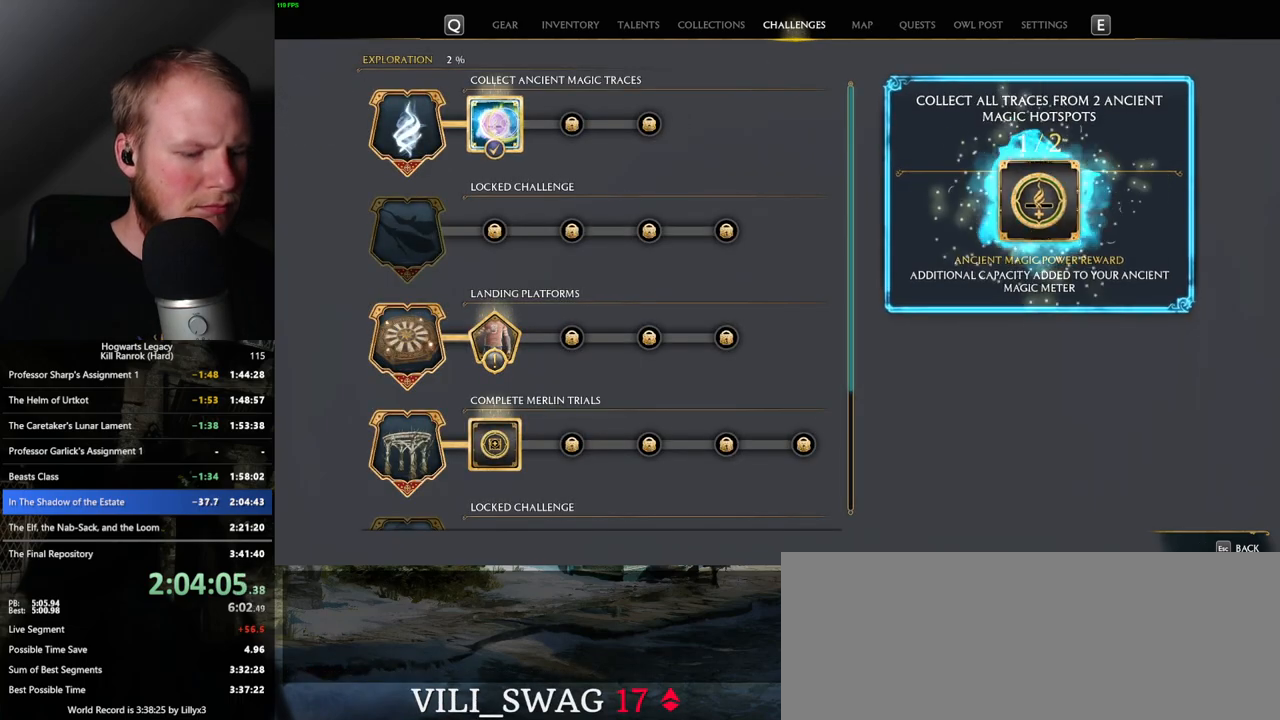
{"keys": [], "mouse": [], "events": [[300, "u", "down"], [400, "u", "up"]]}
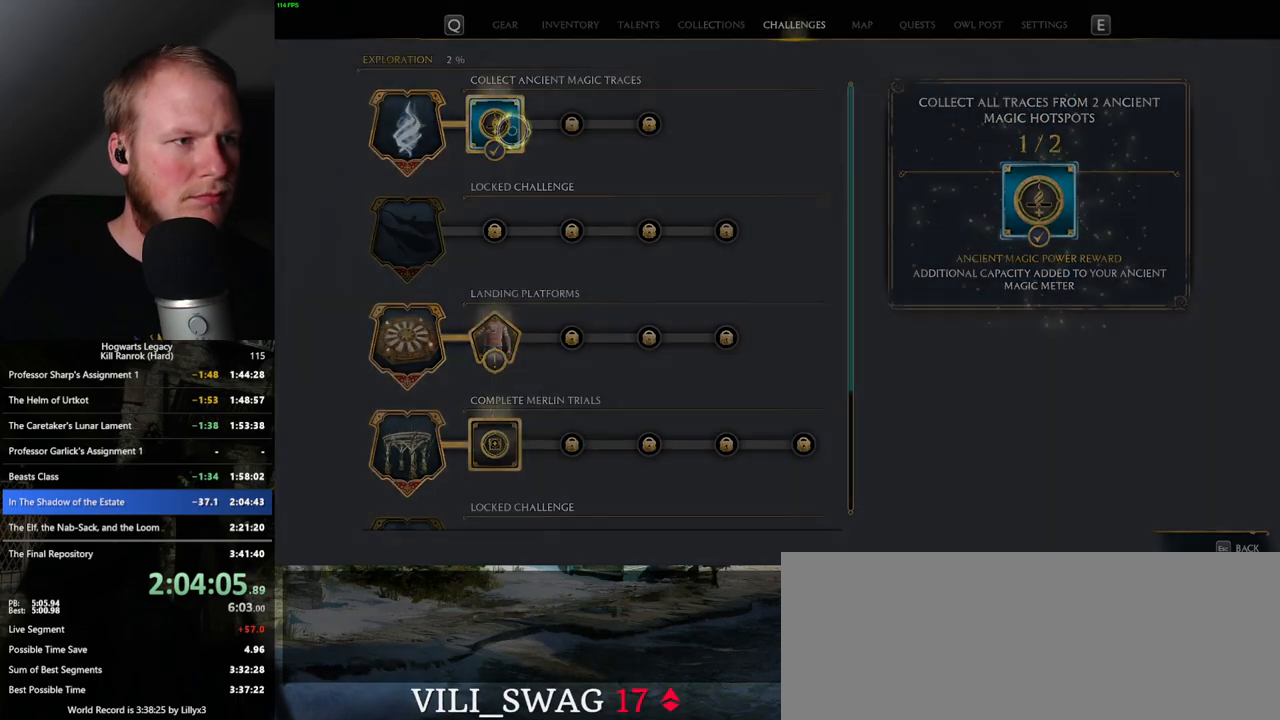
{"keys": [], "mouse": [], "events": []}
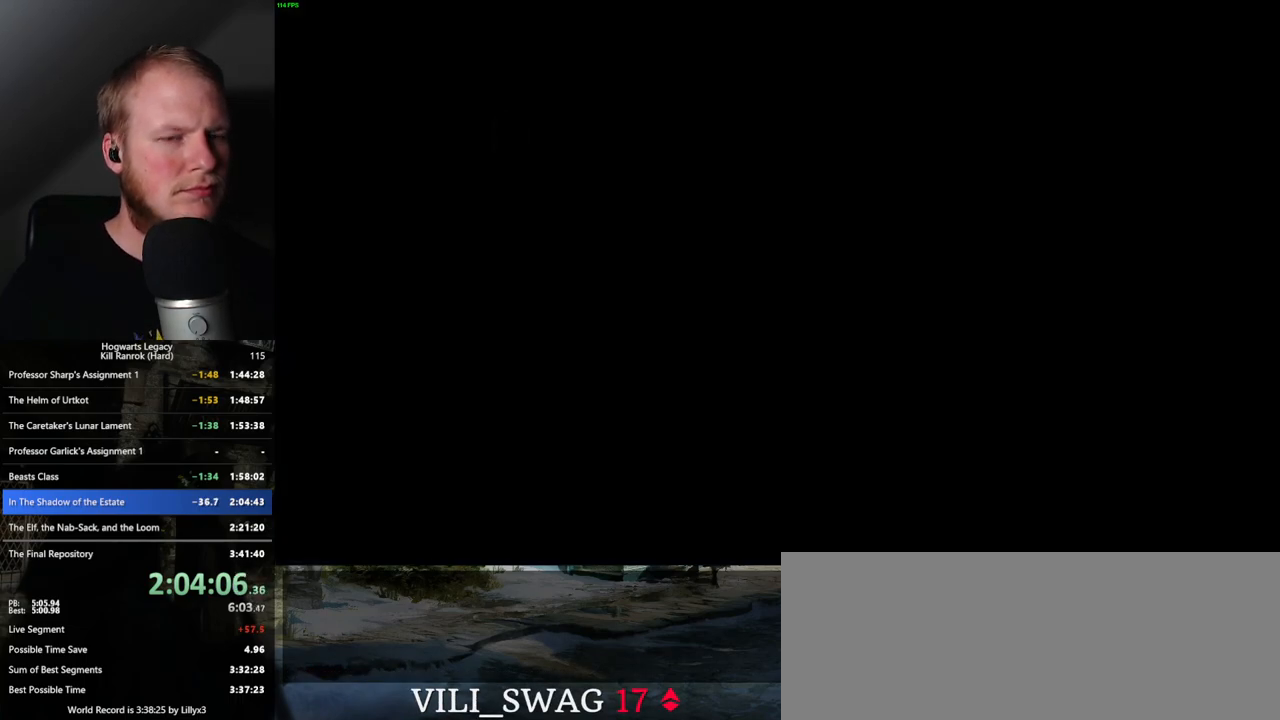
{"keys": [], "mouse": [], "events": []}
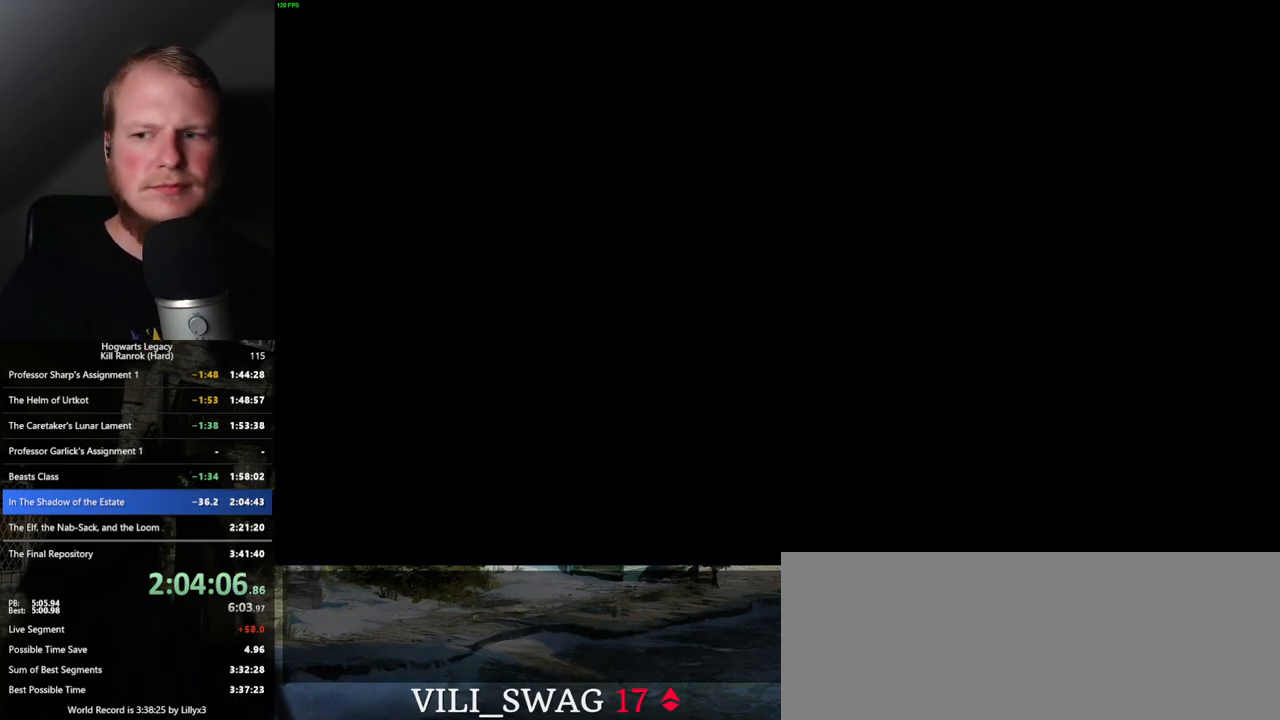
{"keys": ["shift_l", "w"], "mouse": [], "events": [[300, "w", "down"], [433, "shift_l", "down"]]}
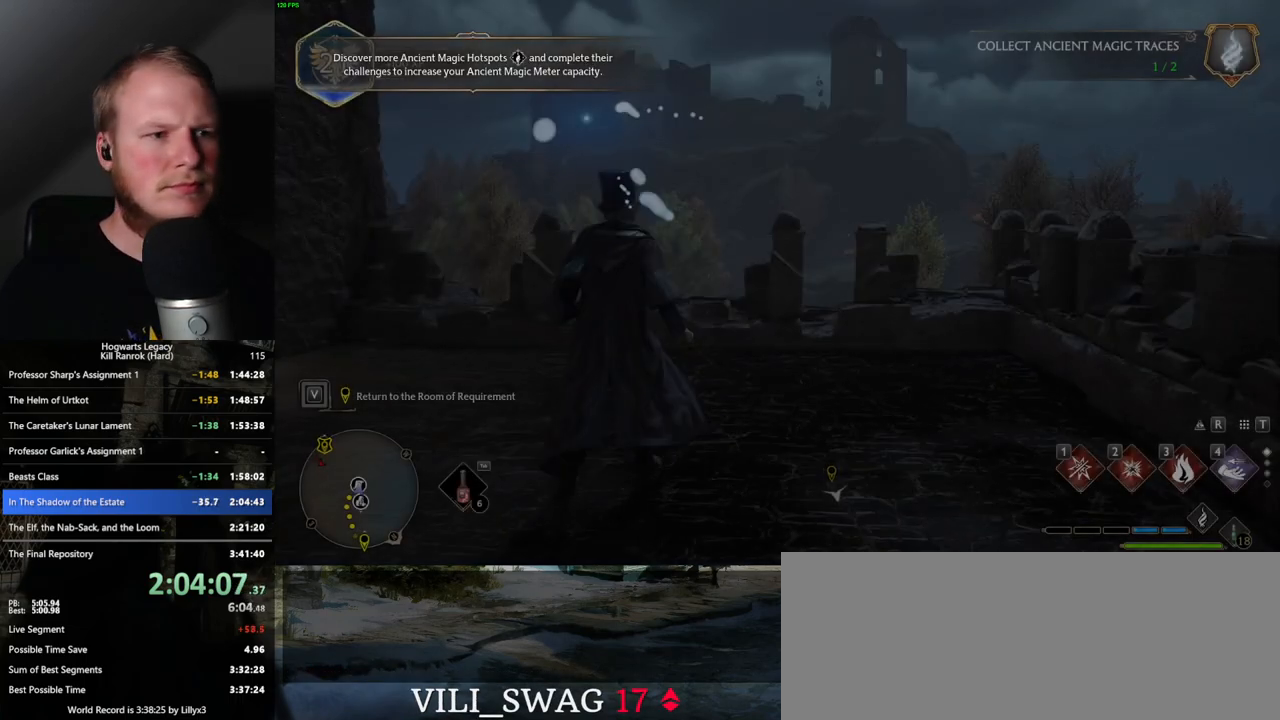
{"keys": [], "mouse": [], "events": [[67, "shift_l", "up"], [267, "r", "down"], [350, "r", "up"], [367, "w", "up"]]}
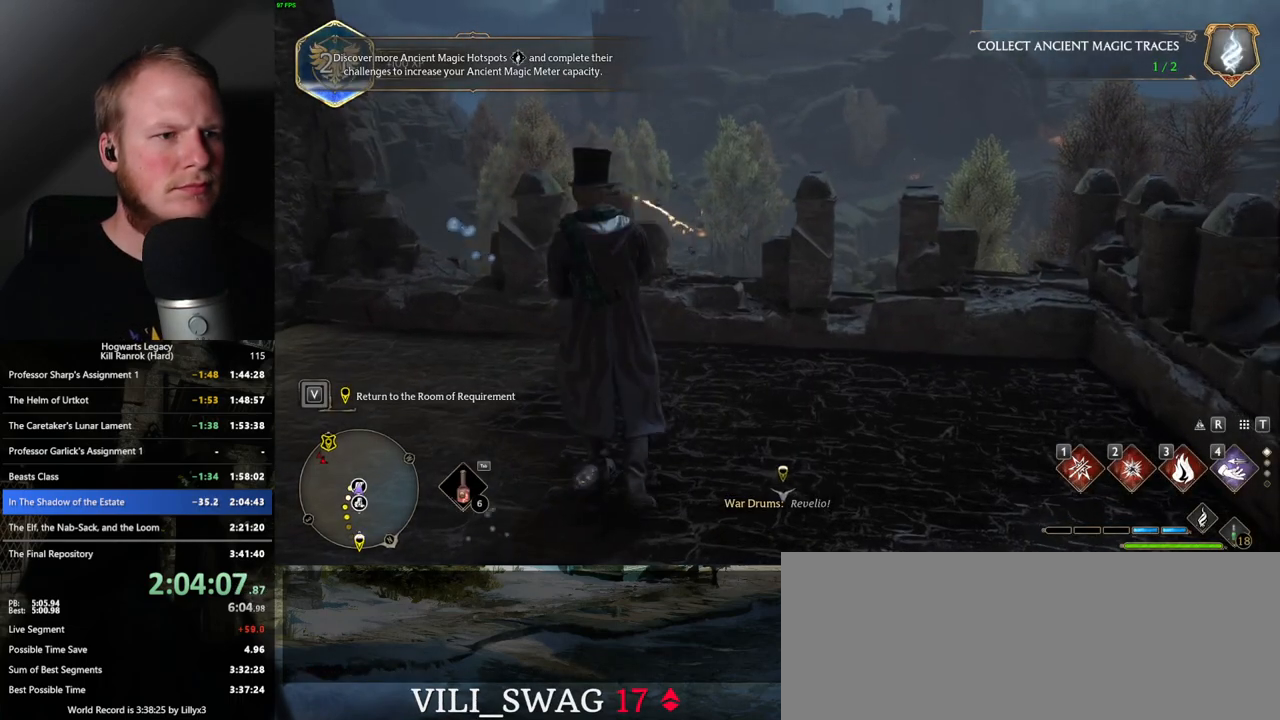
{"keys": [], "mouse": [], "events": [[367, "4", "down"], [467, "4", "up"]]}
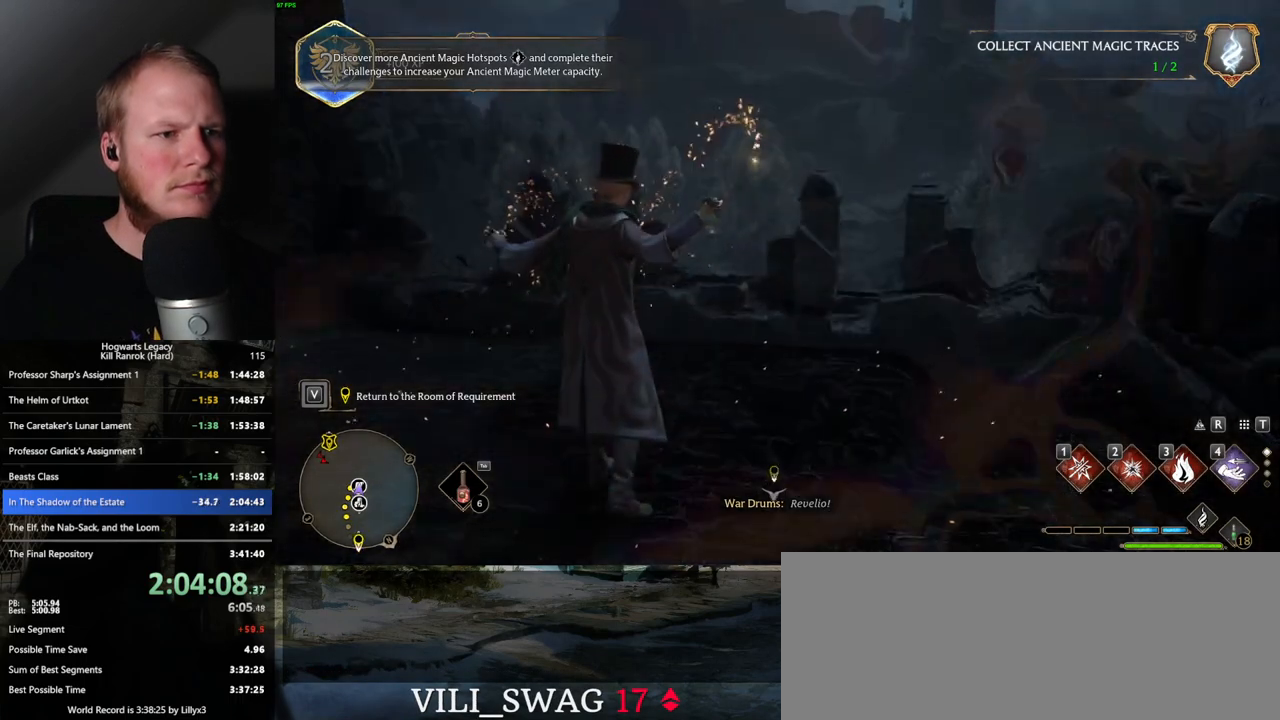
{"keys": ["4"], "mouse": [], "events": [[50, "4", "down"], [100, "4", "up"], [183, "4", "down"], [233, "4", "up"], [317, "4", "down"], [383, "4", "up"], [450, "4", "down"]]}
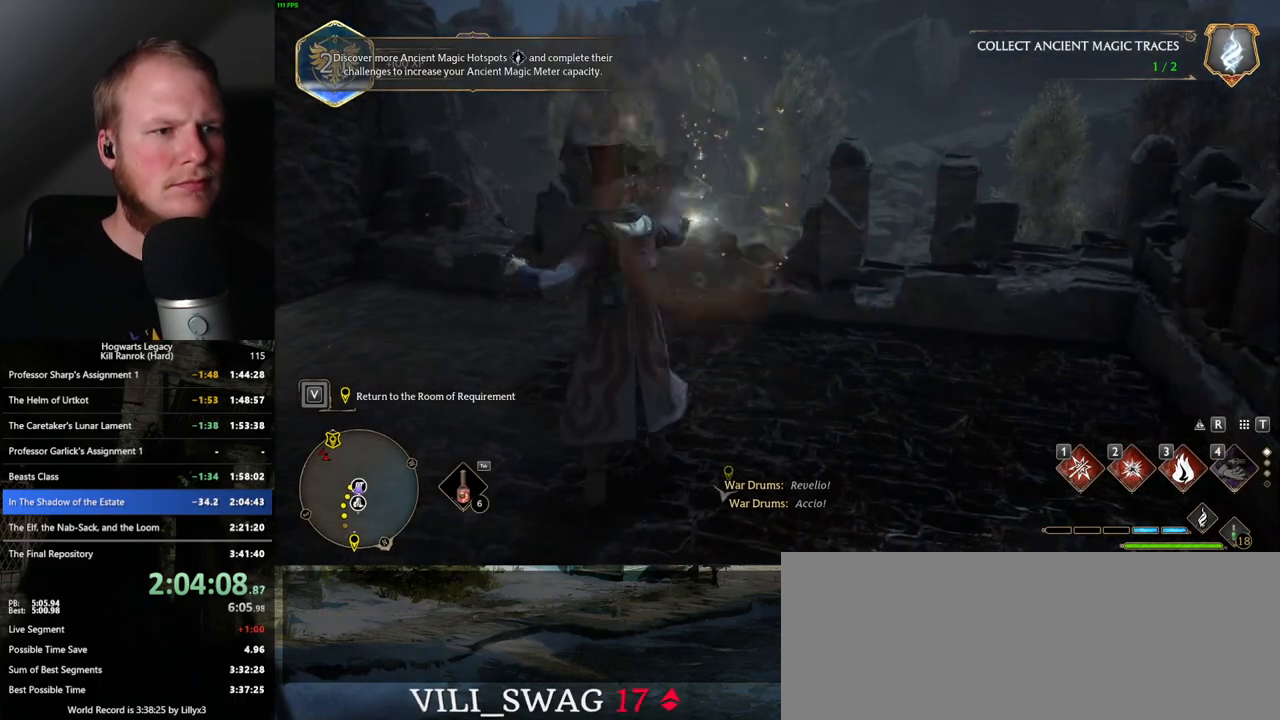
{"keys": [], "mouse": [], "events": [[33, "4", "up"]]}
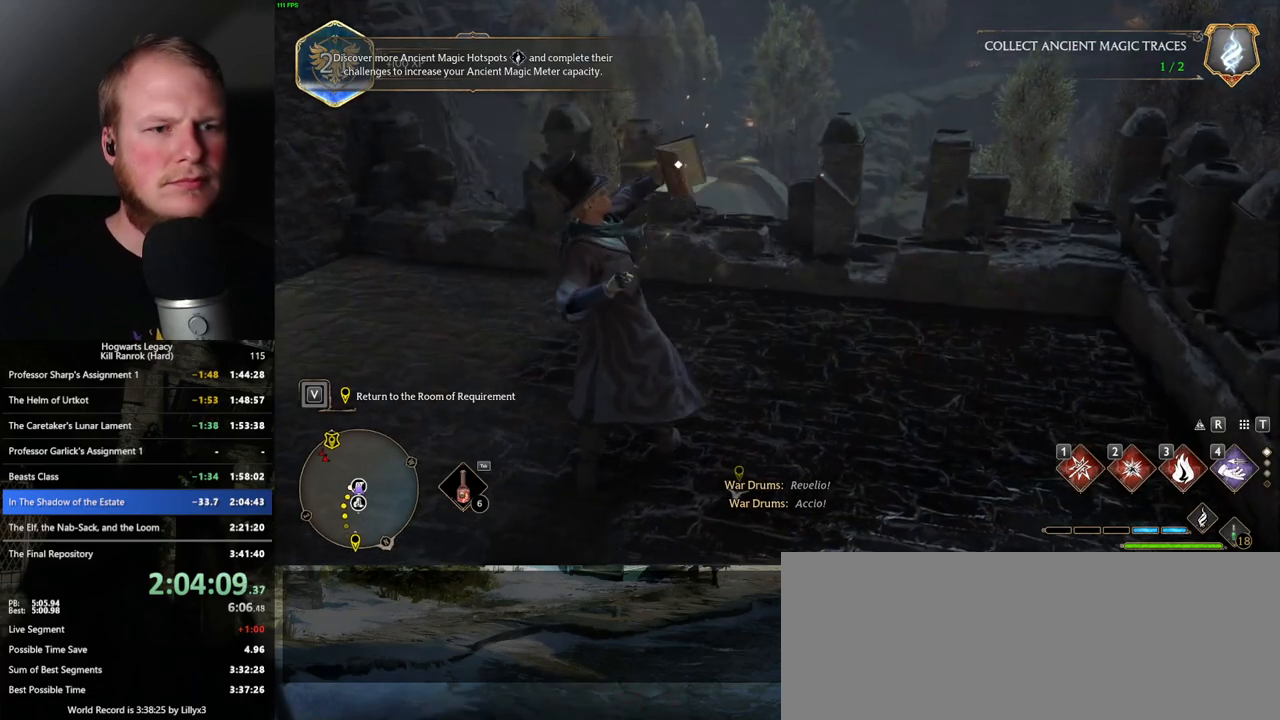
{"keys": ["space"], "mouse": [], "events": [[250, "space", "down"], [350, "space", "up"], [433, "space", "down"]]}
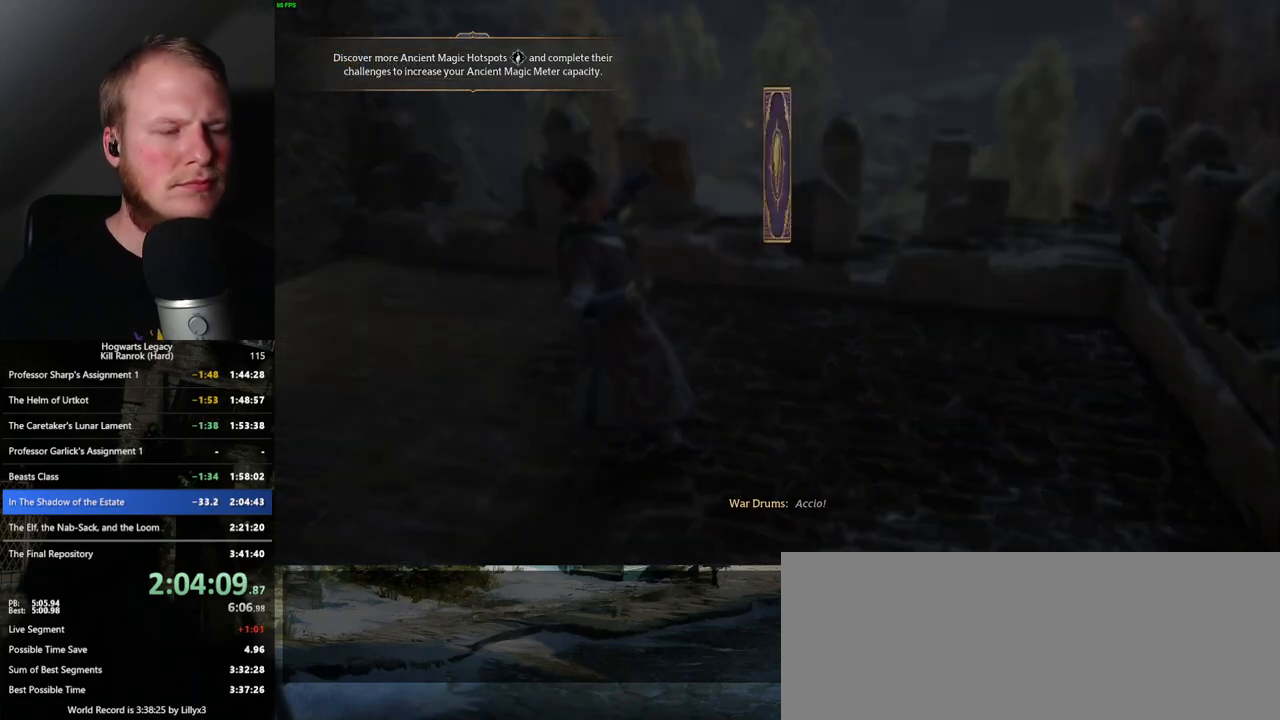
{"keys": ["space"], "mouse": [], "events": [[33, "space", "up"], [117, "space", "down"], [217, "space", "up"], [300, "space", "down"], [367, "space", "up"], [450, "space", "down"]]}
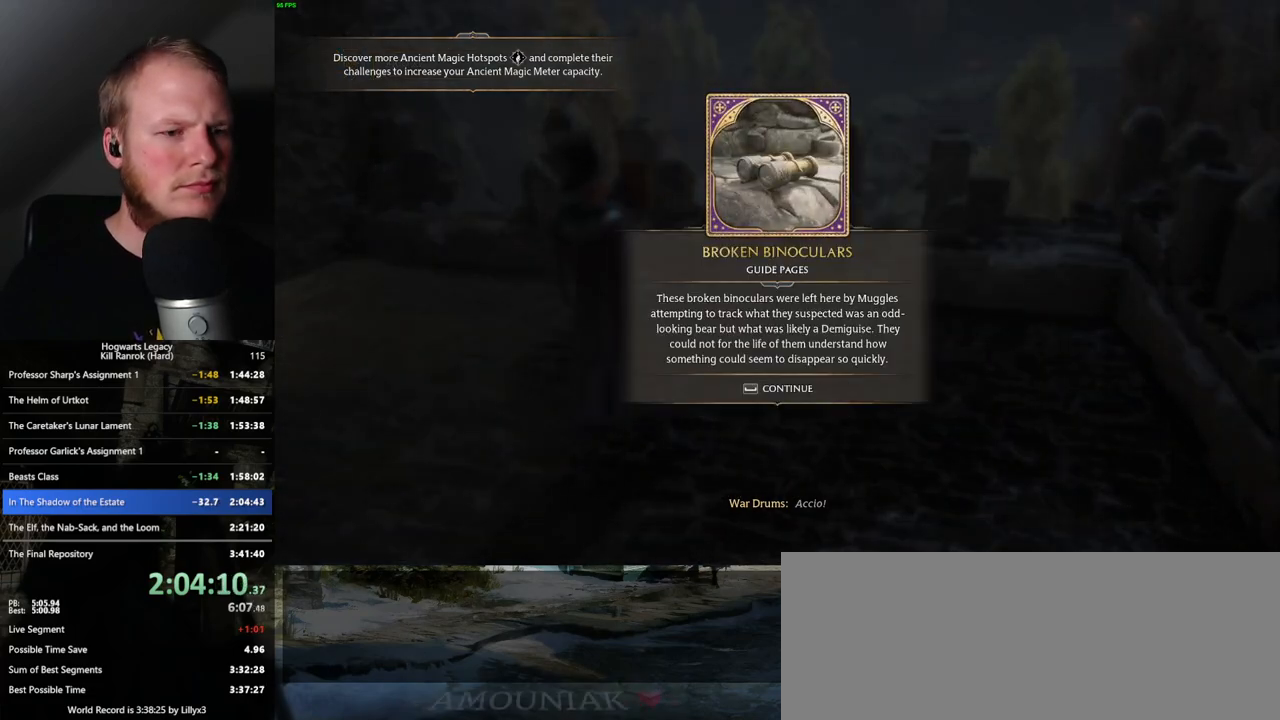
{"keys": ["tab"], "mouse": [], "events": [[17, "space", "up"], [117, "space", "down"], [250, "space", "up"], [267, "w", "down"], [450, "tab", "down"], [500, "w", "up"]]}
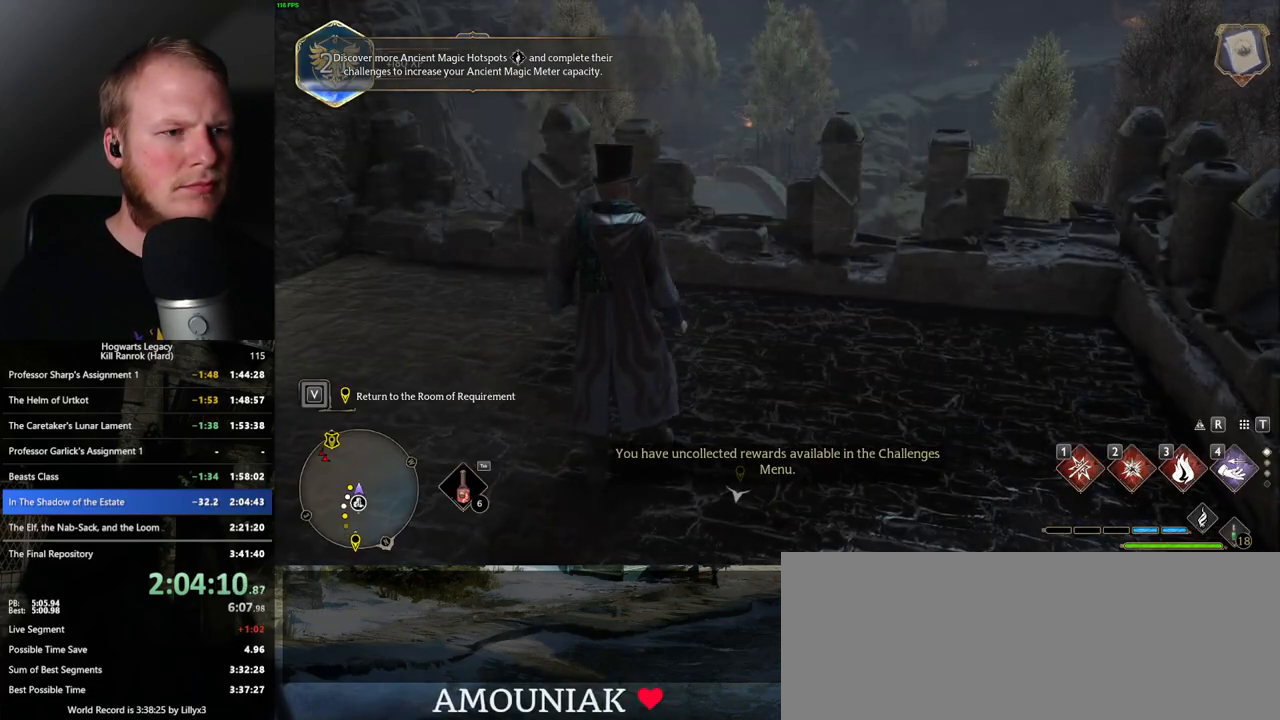
{"keys": ["3", "tab"], "mouse": [], "events": [[467, "3", "down"]]}
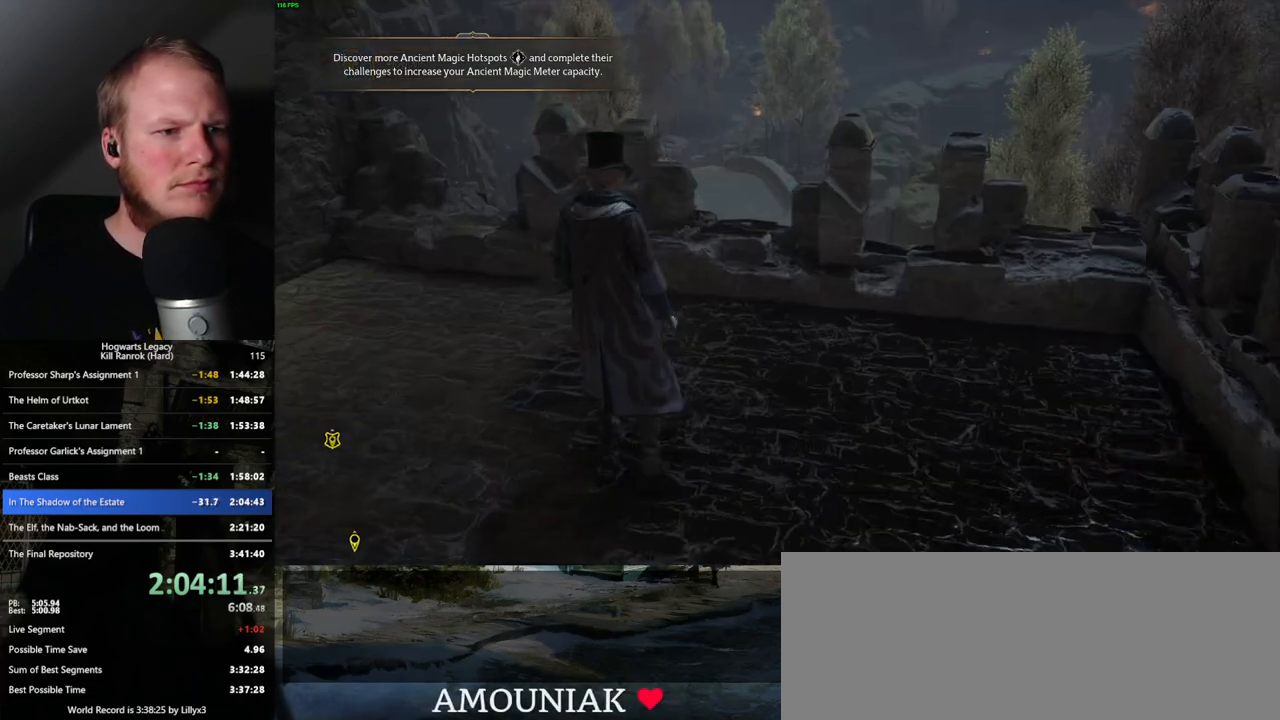
{"keys": ["w"], "mouse": [], "events": [[83, "3", "up"], [117, "tab", "up"], [233, "w", "down"]]}
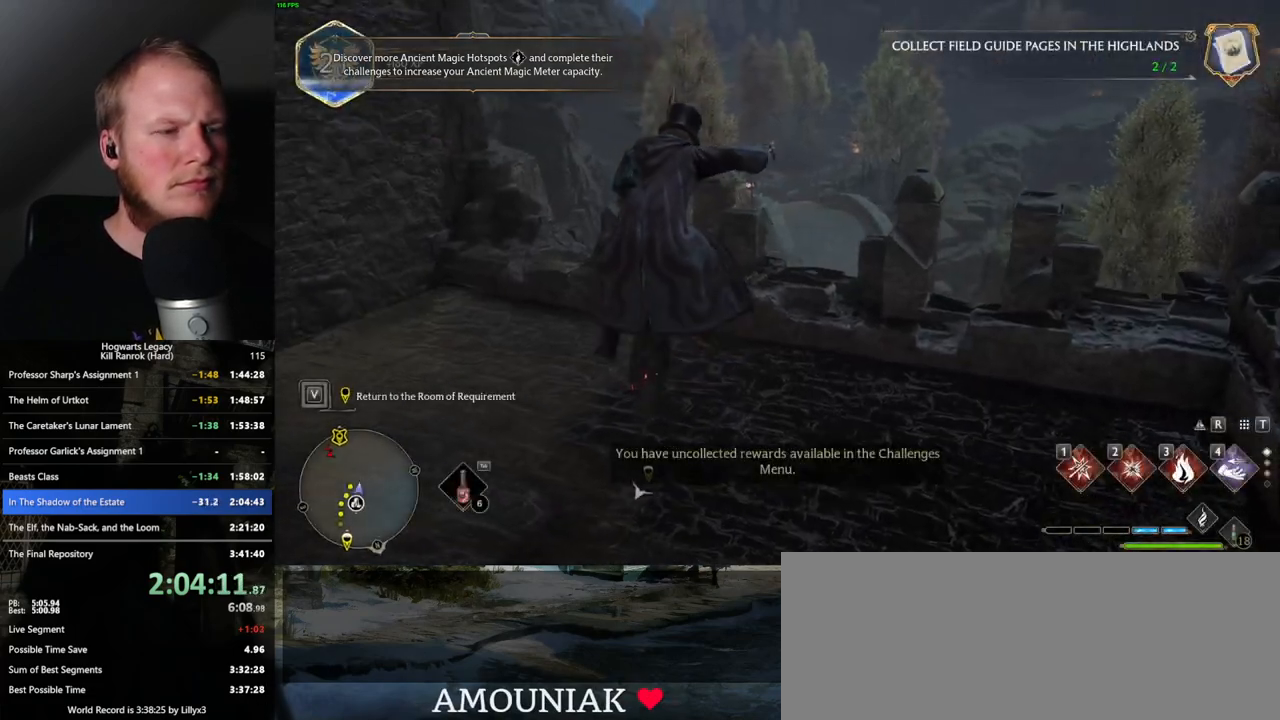
{"keys": ["w"], "mouse": ["left"], "events": [[50, "space", "down"], [183, "mouse_left", "down"], [417, "space", "up"]]}
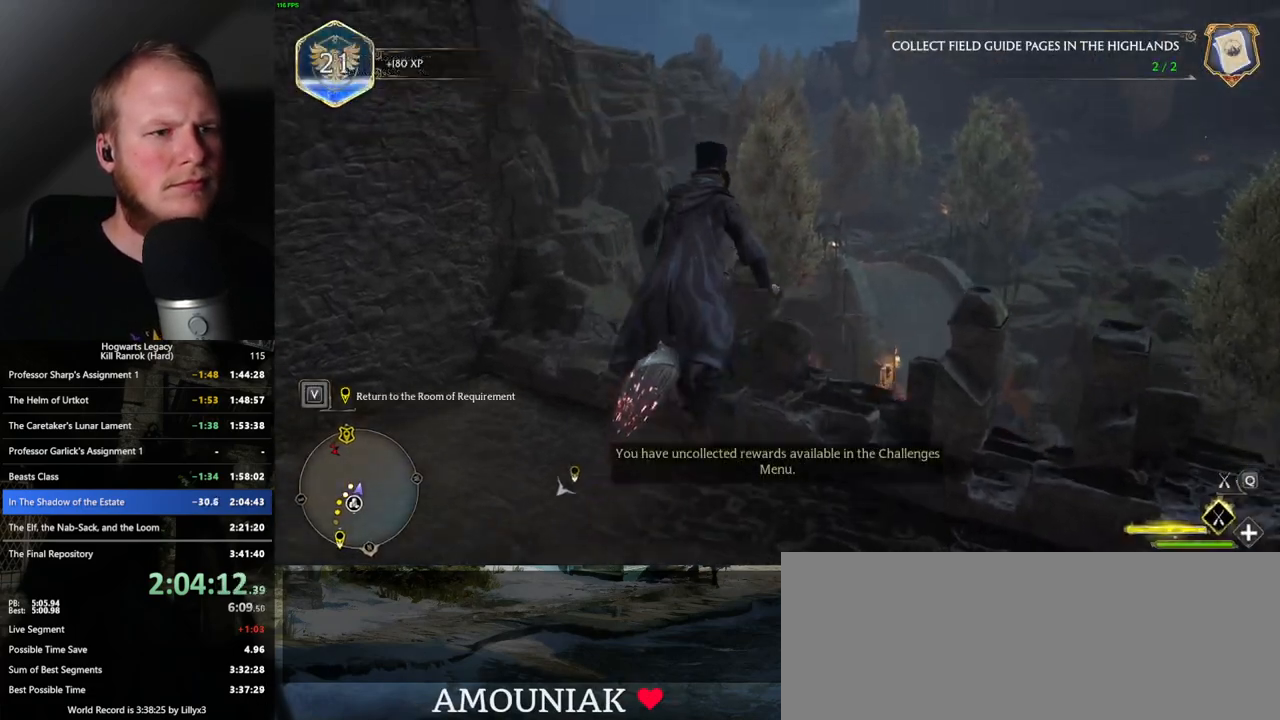
{"keys": ["w"], "mouse": ["left"], "events": [[50, "a", "down"], [350, "a", "up"]]}
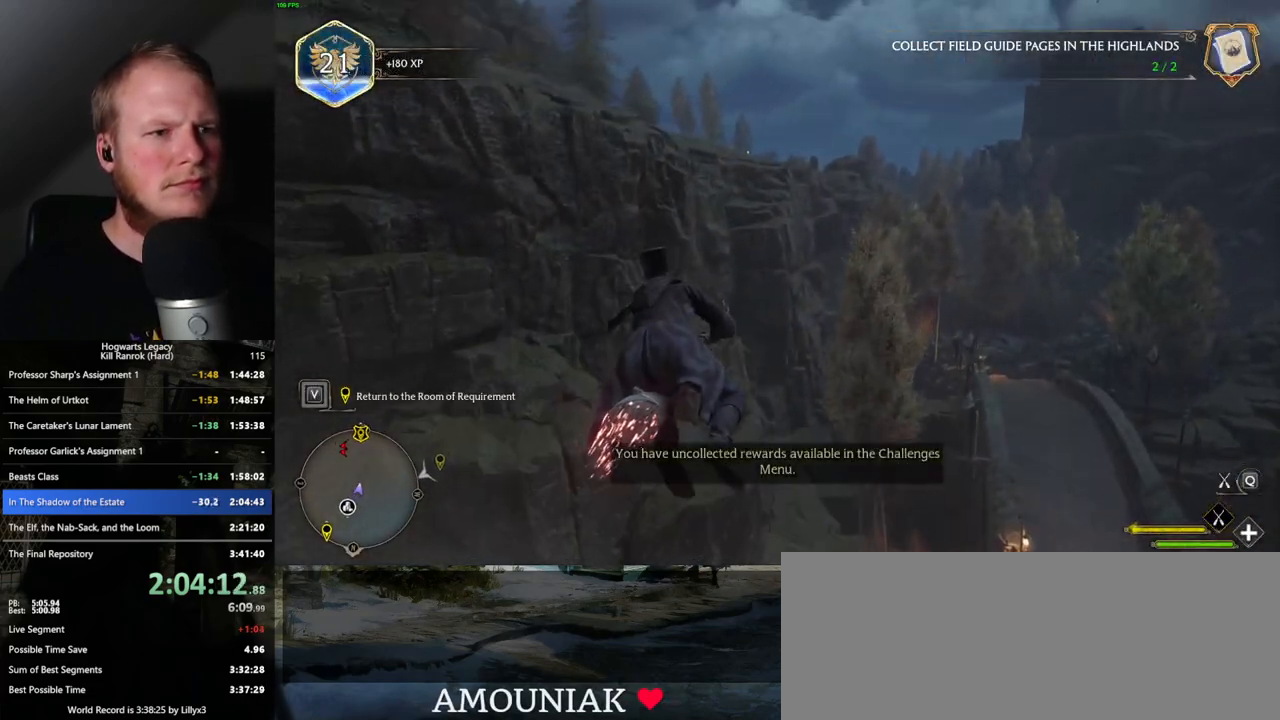
{"keys": ["w"], "mouse": ["left"], "events": []}
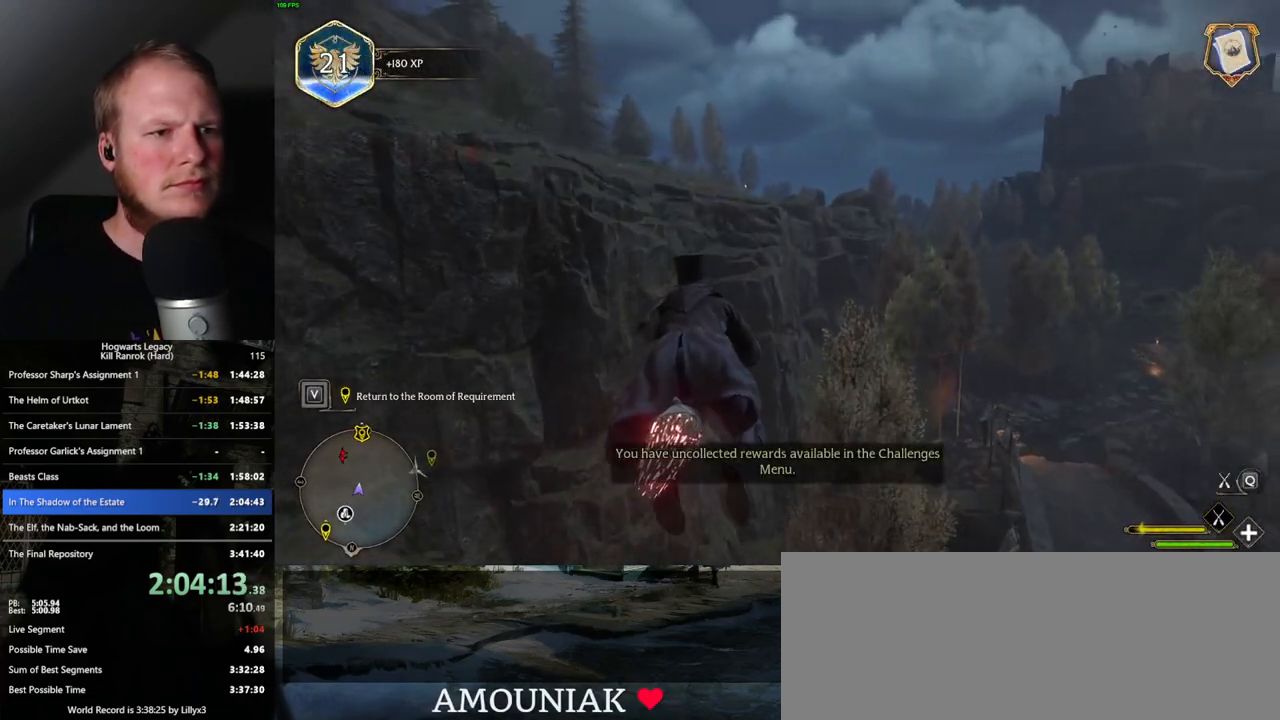
{"keys": ["w"], "mouse": ["left"], "events": [[117, "a", "down"], [217, "a", "up"]]}
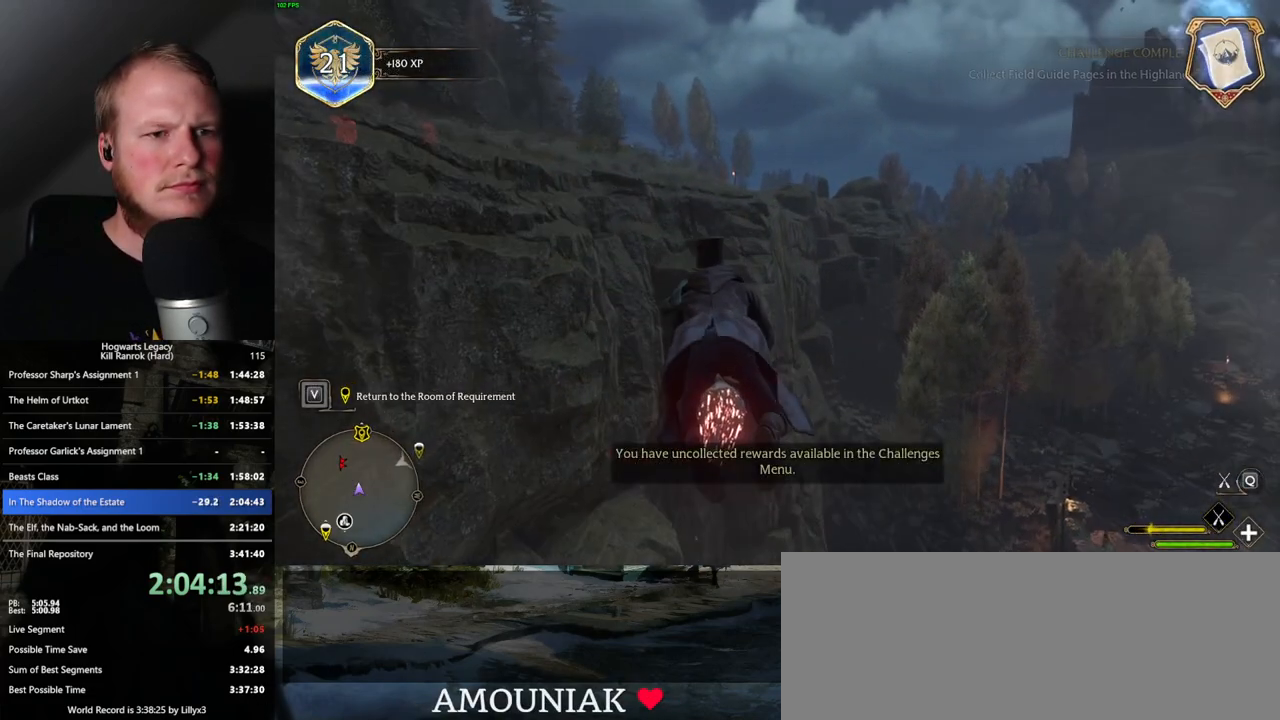
{"keys": ["w"], "mouse": ["left"], "events": [[367, "a", "down"], [433, "a", "up"]]}
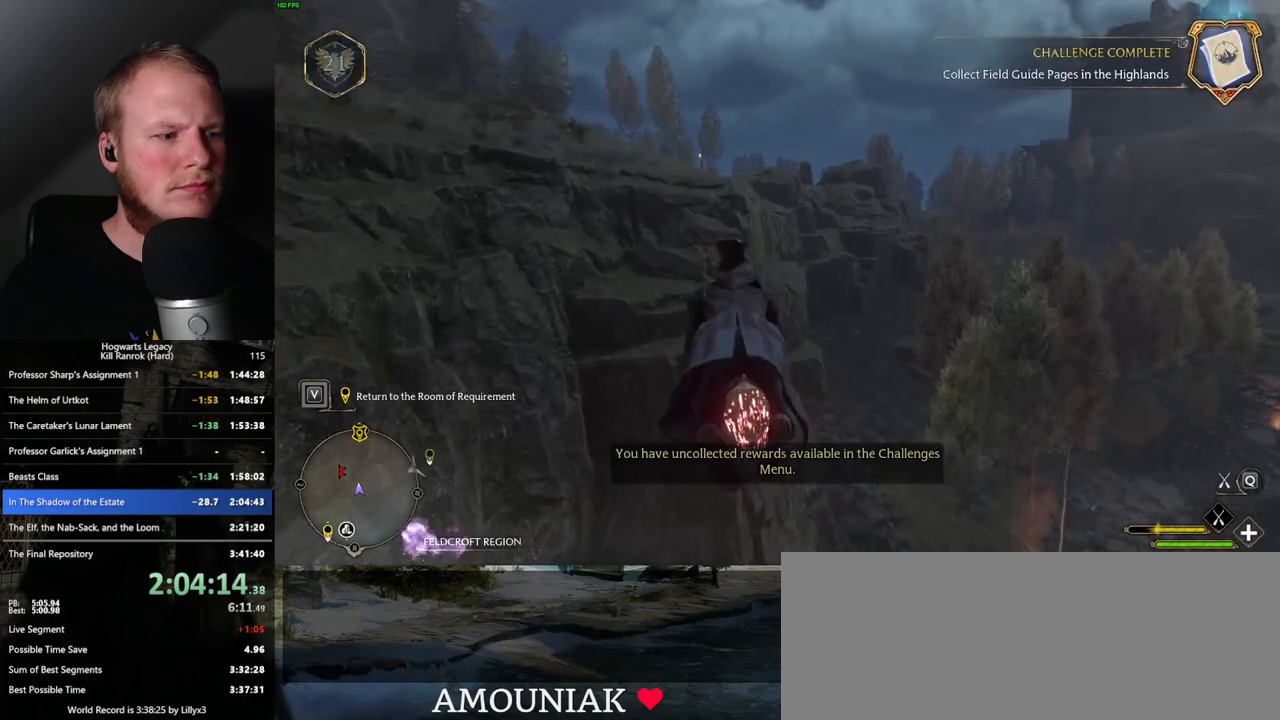
{"keys": ["space", "w"], "mouse": ["left"], "events": [[200, "space", "down"], [300, "space", "up"], [400, "space", "down"]]}
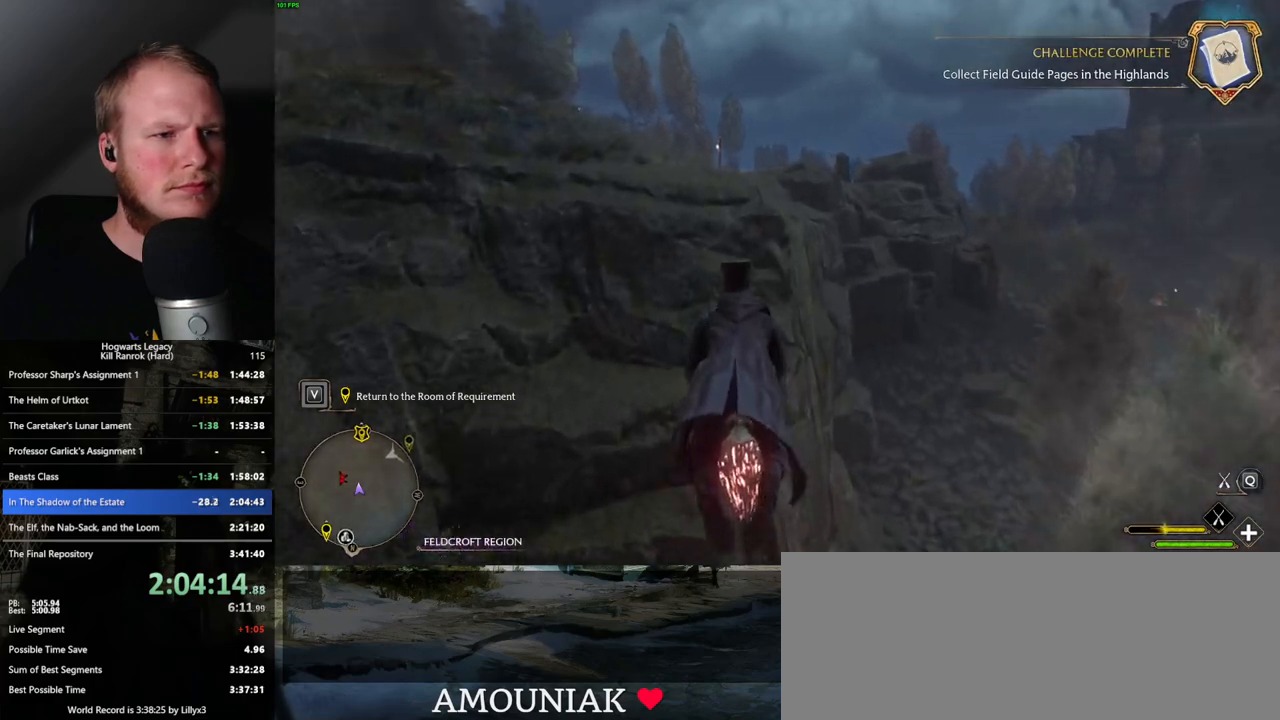
{"keys": ["w"], "mouse": ["left"], "events": [[33, "space", "up"], [67, "space", "down"], [217, "space", "up"]]}
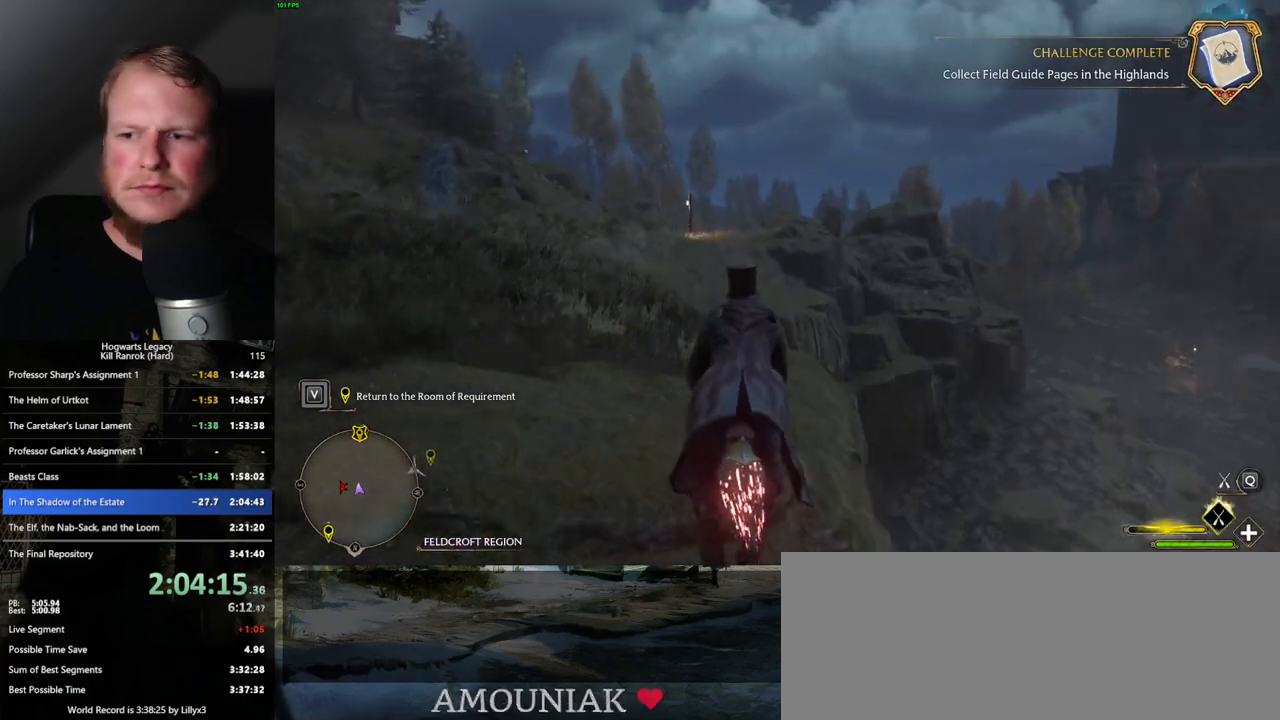
{"keys": ["w"], "mouse": ["left"], "events": []}
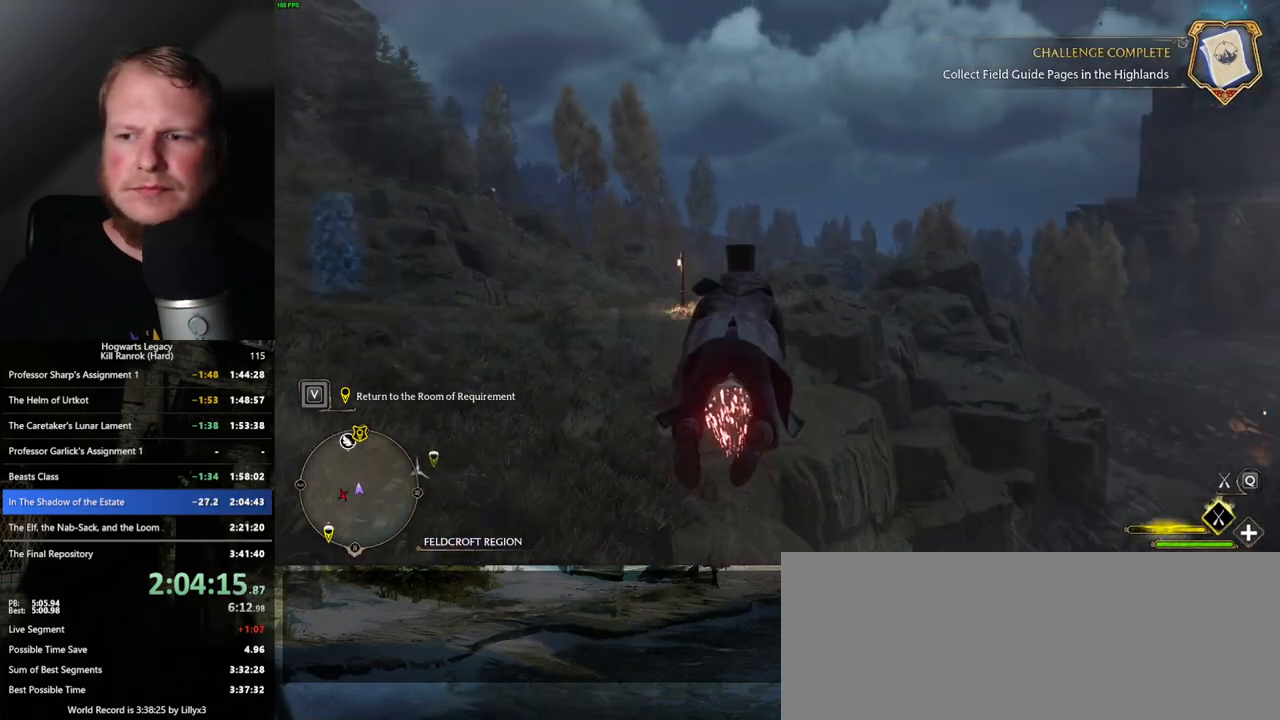
{"keys": ["w"], "mouse": ["left"], "events": []}
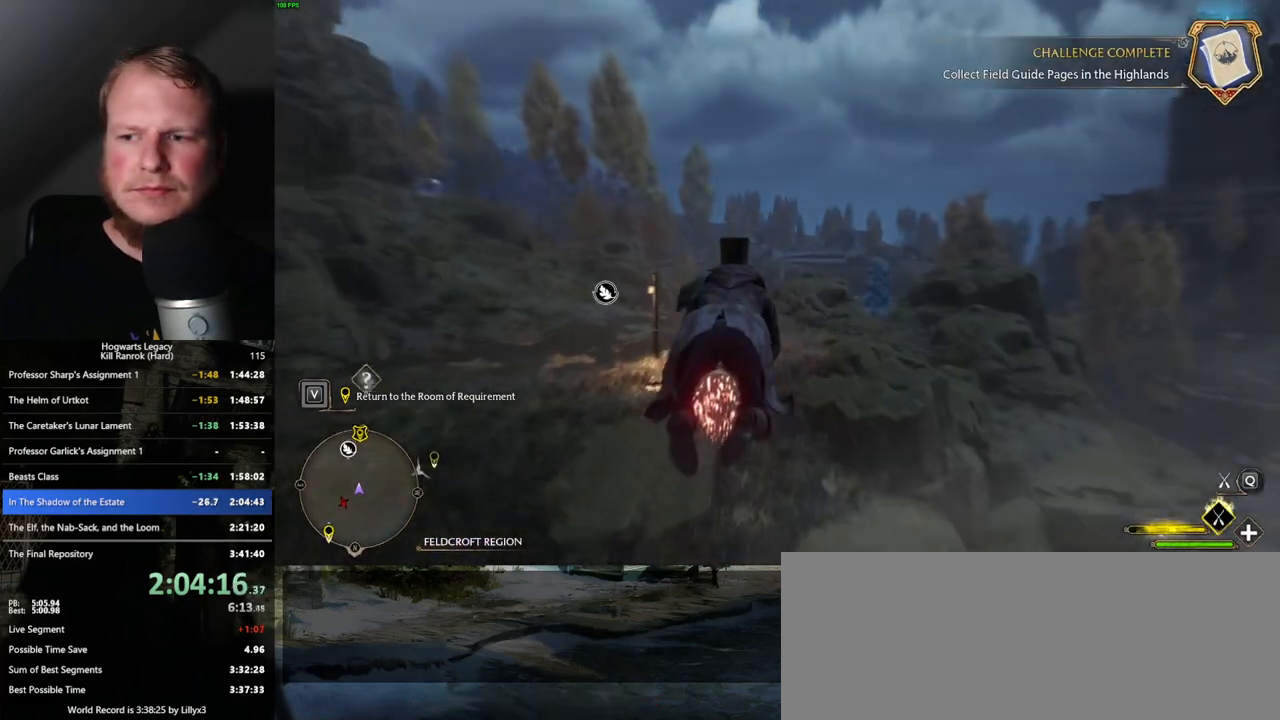
{"keys": ["w"], "mouse": ["left"], "events": []}
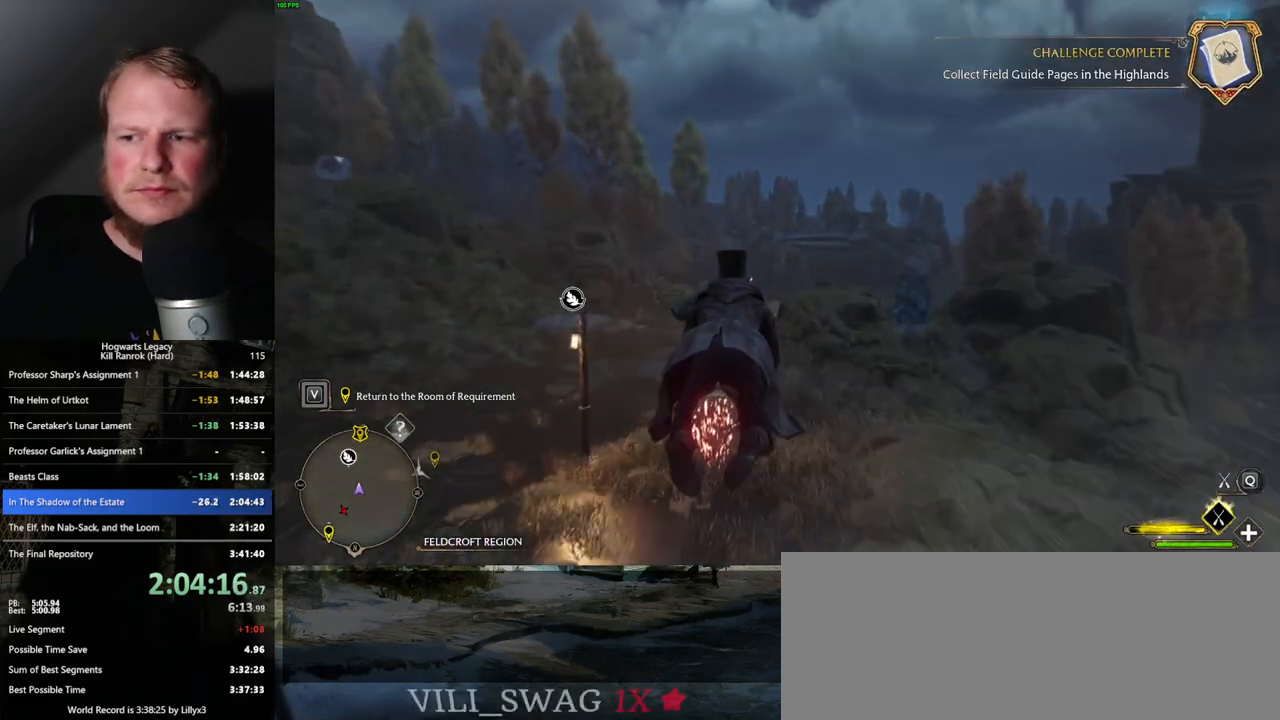
{"keys": ["w"], "mouse": ["left"], "events": []}
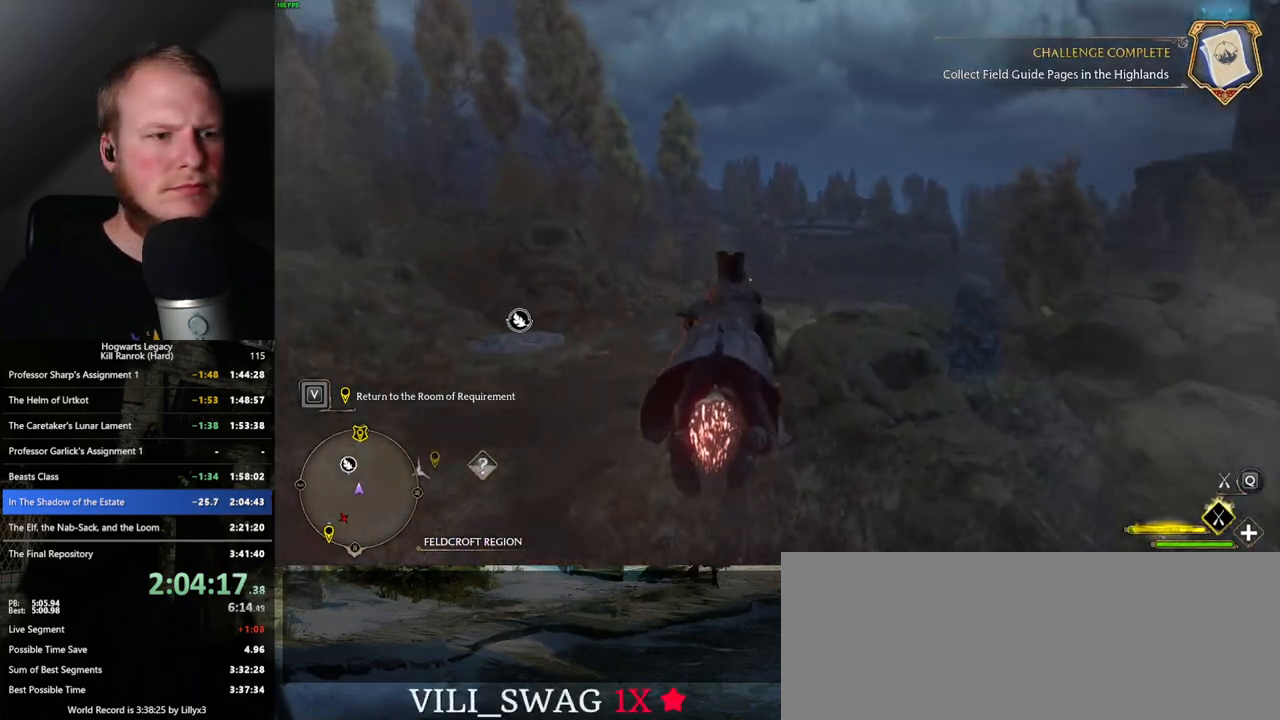
{"keys": ["w"], "mouse": ["left"], "events": [[117, "ctrl_l", "down"], [217, "ctrl_l", "up"]]}
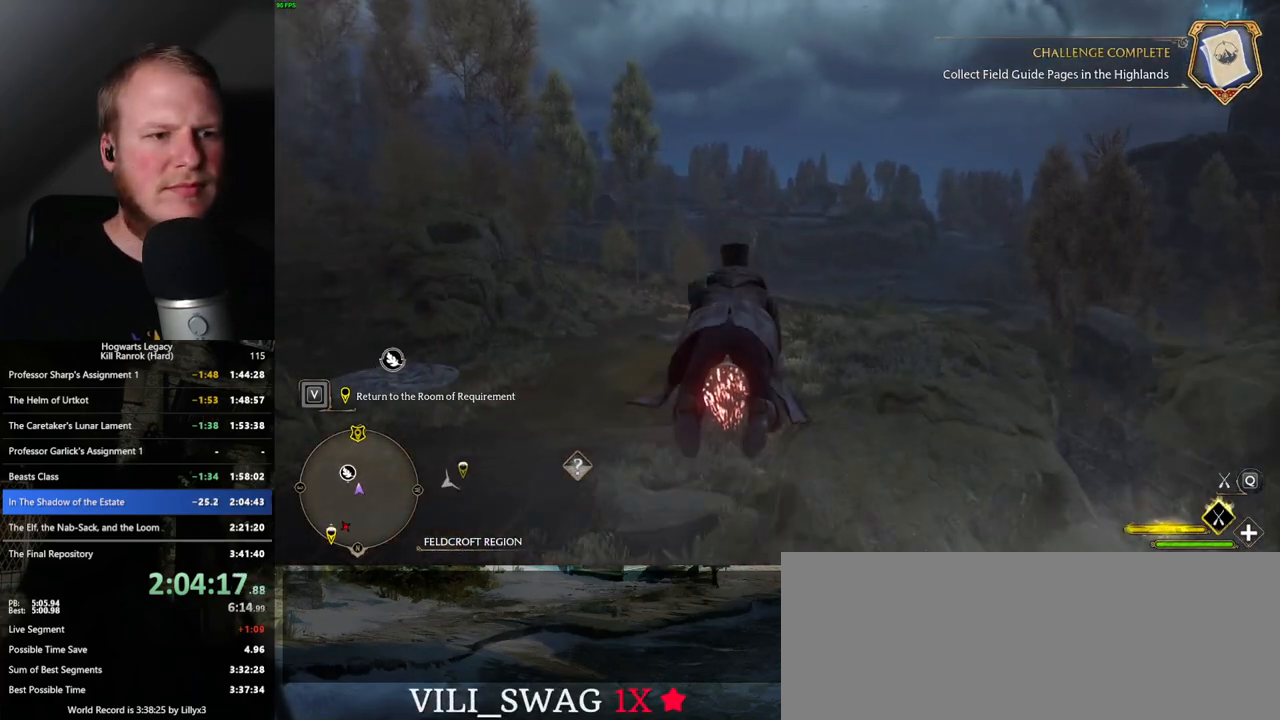
{"keys": ["w"], "mouse": ["left"], "events": [[83, "ctrl_l", "down"], [150, "ctrl_l", "up"]]}